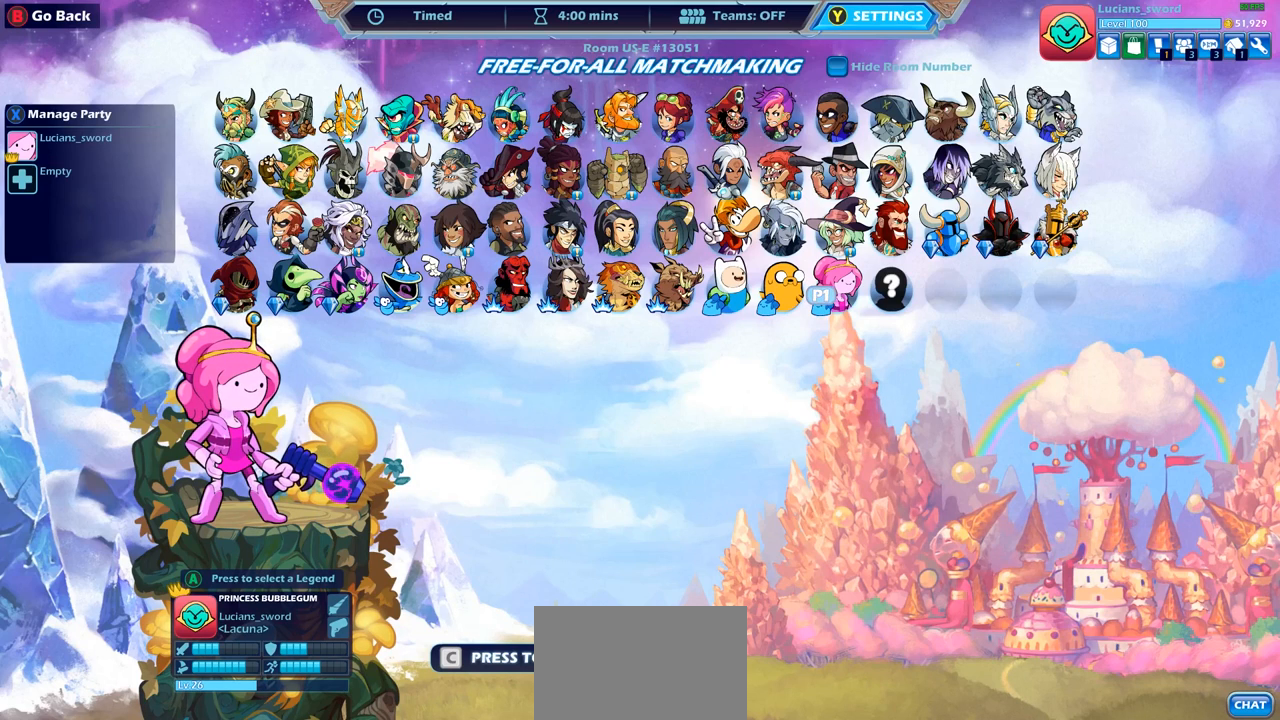
Gameplay with a controller (PlayStation layout); each line is a JSON object with the inputs held at the frame after it. "events" lists button and stick changes between this image and that frame as [ms after this image, input, new state], when the widget could be followed in between.
{"buttons": ["DPAD_LEFT"], "left_stick": "center", "right_stick": "center", "events": [[483, "DPAD_LEFT", "down"]]}
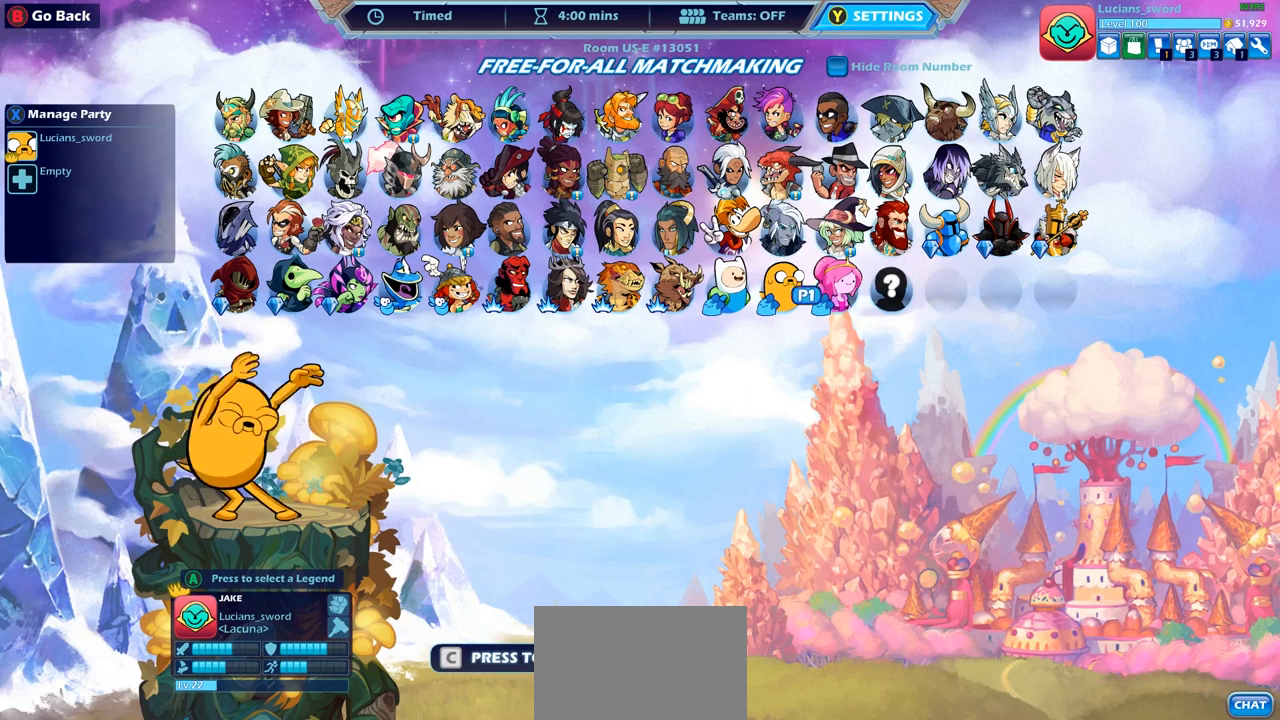
{"buttons": [], "left_stick": "center", "right_stick": "center", "events": [[117, "DPAD_LEFT", "up"], [150, "DPAD_LEFT", "down"], [267, "DPAD_LEFT", "up"]]}
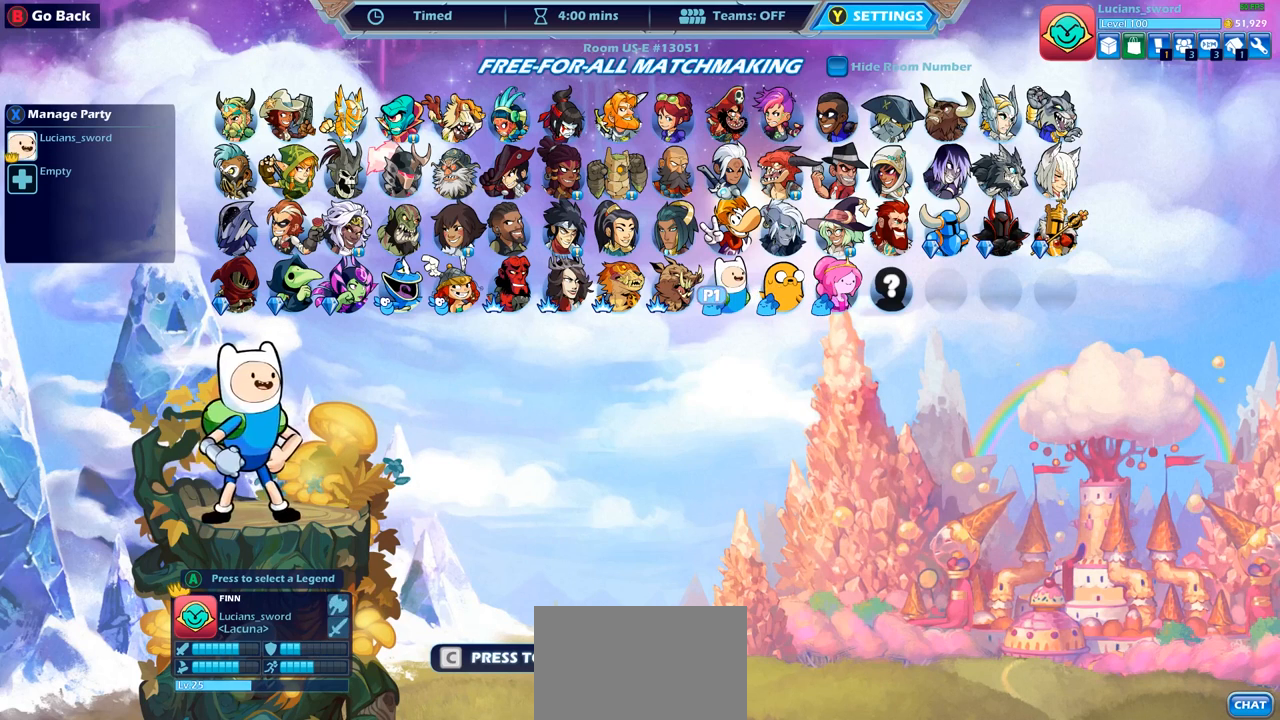
{"buttons": ["DPAD_RIGHT"], "left_stick": "center", "right_stick": "center", "events": [[150, "DPAD_RIGHT", "down"], [250, "DPAD_RIGHT", "up"], [333, "DPAD_RIGHT", "down"], [417, "DPAD_RIGHT", "up"], [500, "DPAD_RIGHT", "down"]]}
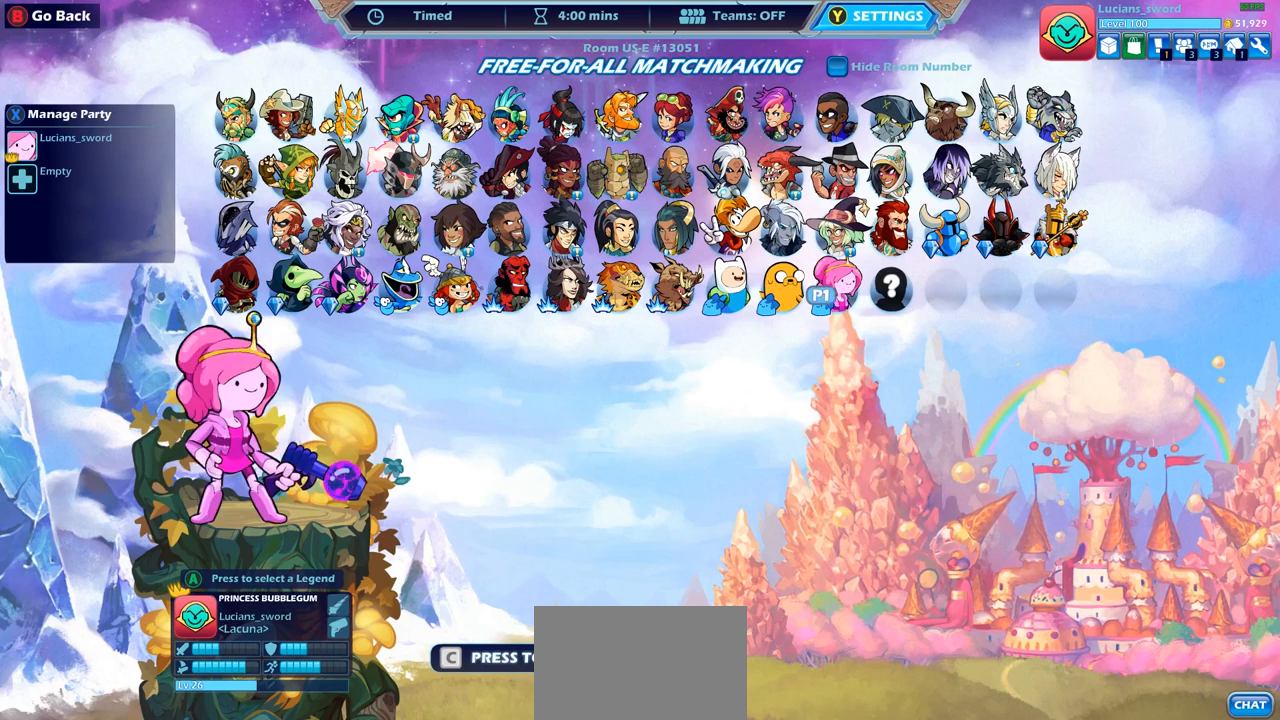
{"buttons": [], "left_stick": "center", "right_stick": "center", "events": [[50, "DPAD_RIGHT", "up"], [167, "DPAD_LEFT", "down"], [283, "DPAD_LEFT", "up"], [367, "DPAD_LEFT", "down"], [450, "DPAD_LEFT", "up"]]}
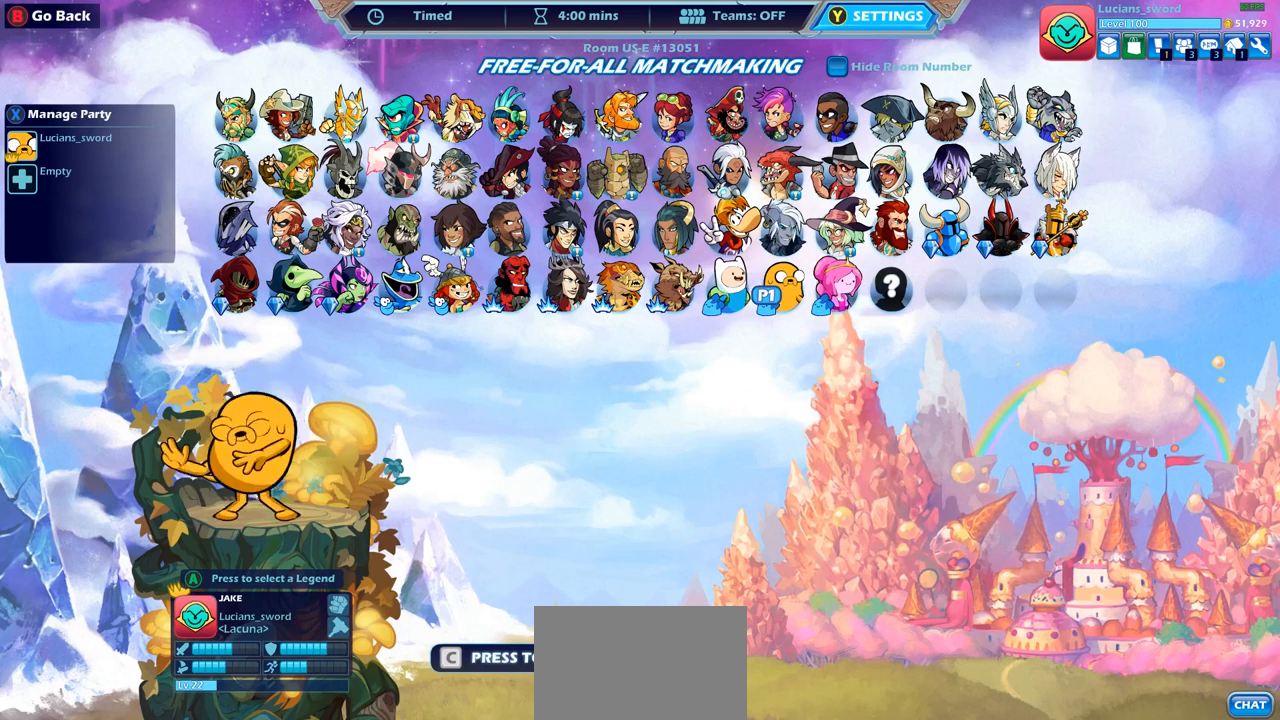
{"buttons": [], "left_stick": "center", "right_stick": "center", "events": [[17, "DPAD_LEFT", "down"], [117, "DPAD_LEFT", "up"], [367, "DPAD_RIGHT", "down"], [433, "DPAD_RIGHT", "up"]]}
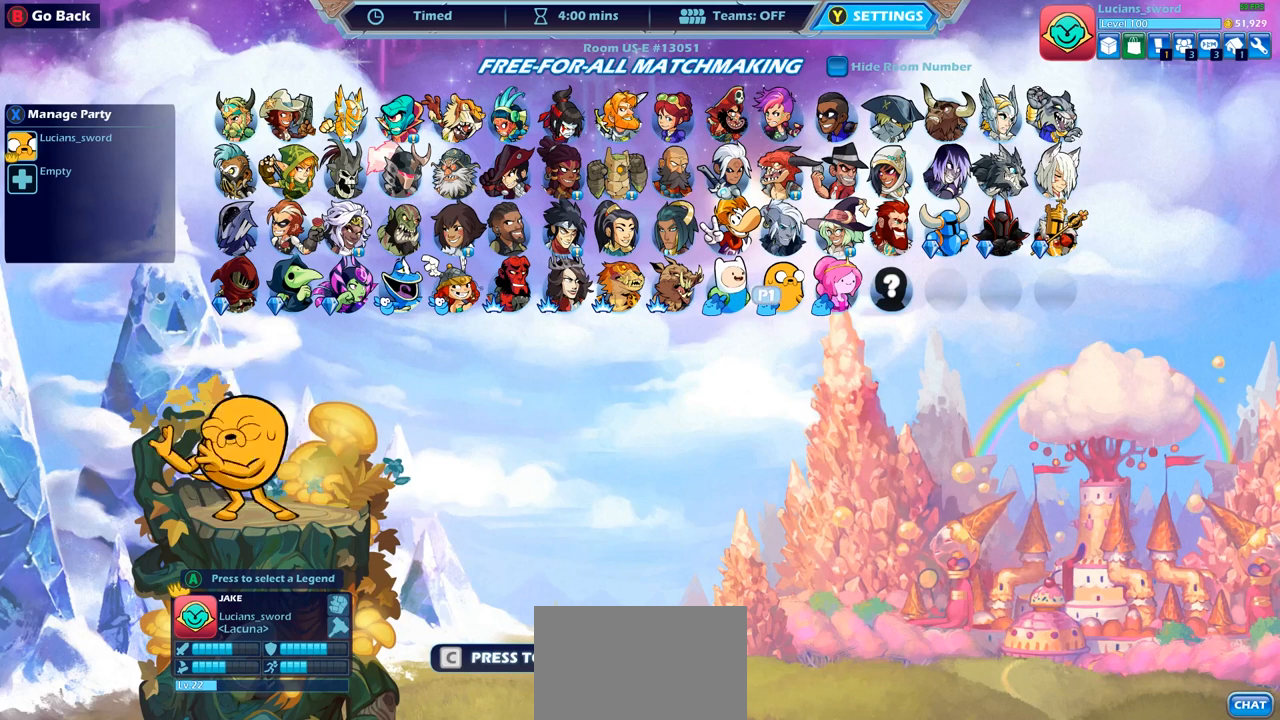
{"buttons": [], "left_stick": "center", "right_stick": "center", "events": [[83, "DPAD_RIGHT", "down"], [200, "DPAD_RIGHT", "up"]]}
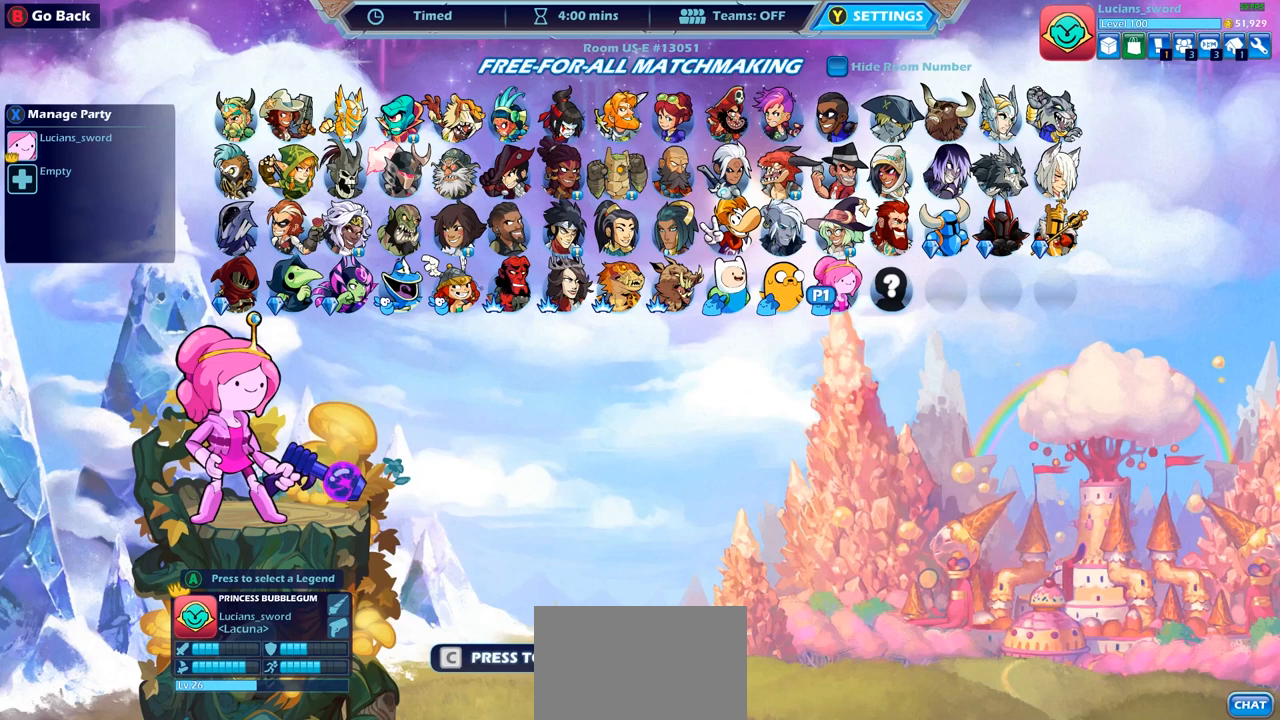
{"buttons": [], "left_stick": "center", "right_stick": "center", "events": []}
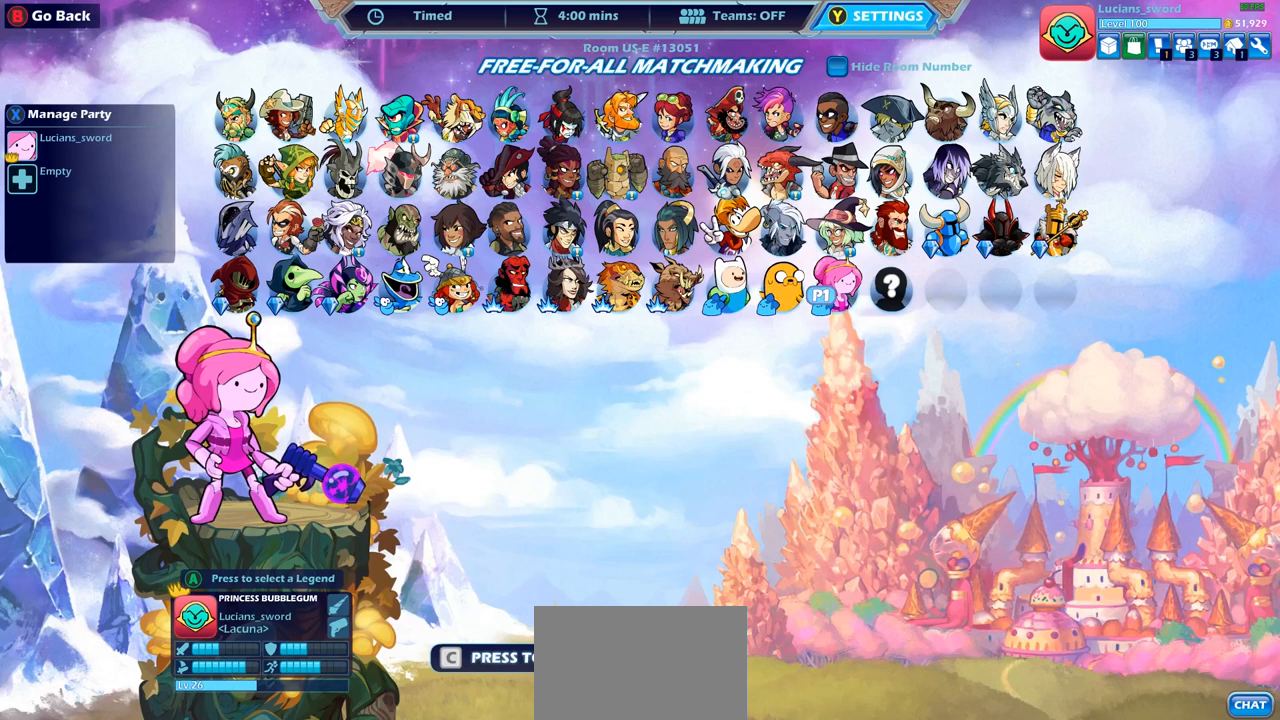
{"buttons": [], "left_stick": "center", "right_stick": "center", "events": [[133, "DPAD_LEFT", "down"], [250, "DPAD_LEFT", "up"], [350, "DPAD_LEFT", "down"], [433, "DPAD_LEFT", "up"]]}
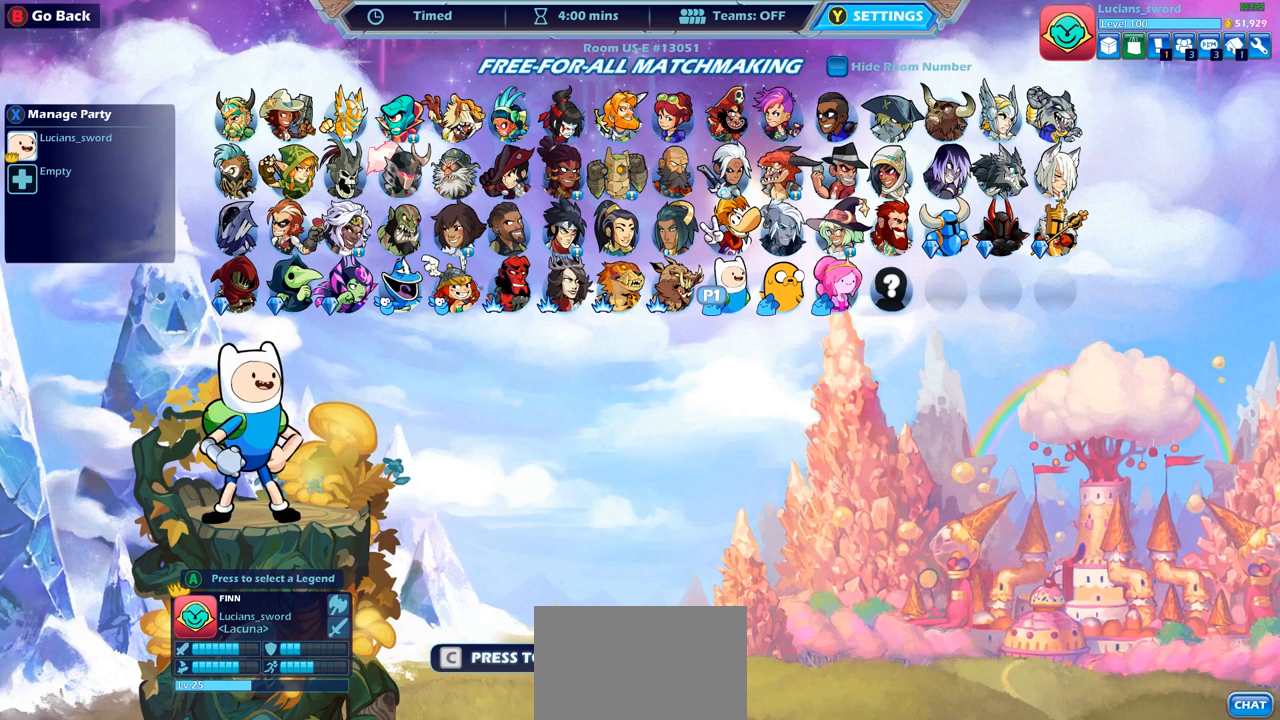
{"buttons": [], "left_stick": "center", "right_stick": "center", "events": [[217, "DPAD_RIGHT", "down"], [300, "DPAD_RIGHT", "up"]]}